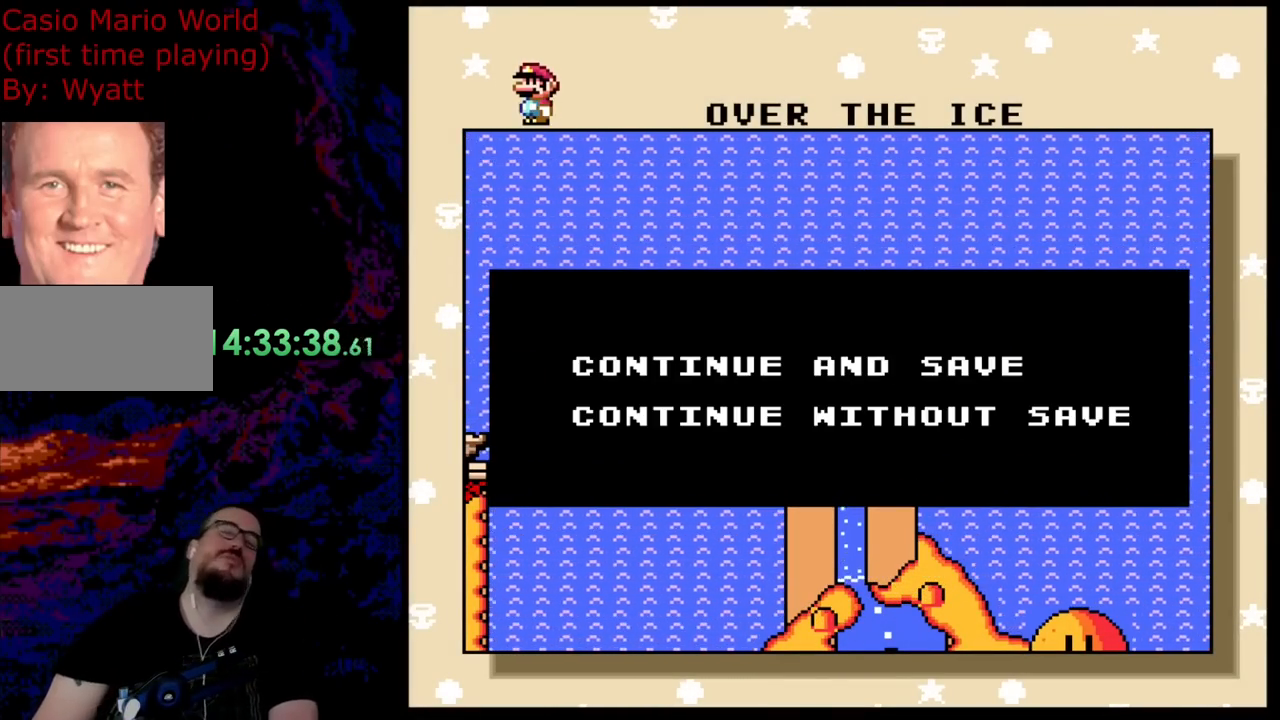
Gameplay with a controller (Nintendo layout); each line is a JSON object with the inputs held at the frame after it (dt_ms = milliseconds from this image to that frame). "events" lists button and stick changes between this image and that frame as [ms after this image, input, new state], when the widget could be followed in between. Not read: L1 L3 R1 R3.
{"dt_ms": 509, "buttons": [], "events": [[54, "B", "down"], [291, "B", "up"]]}
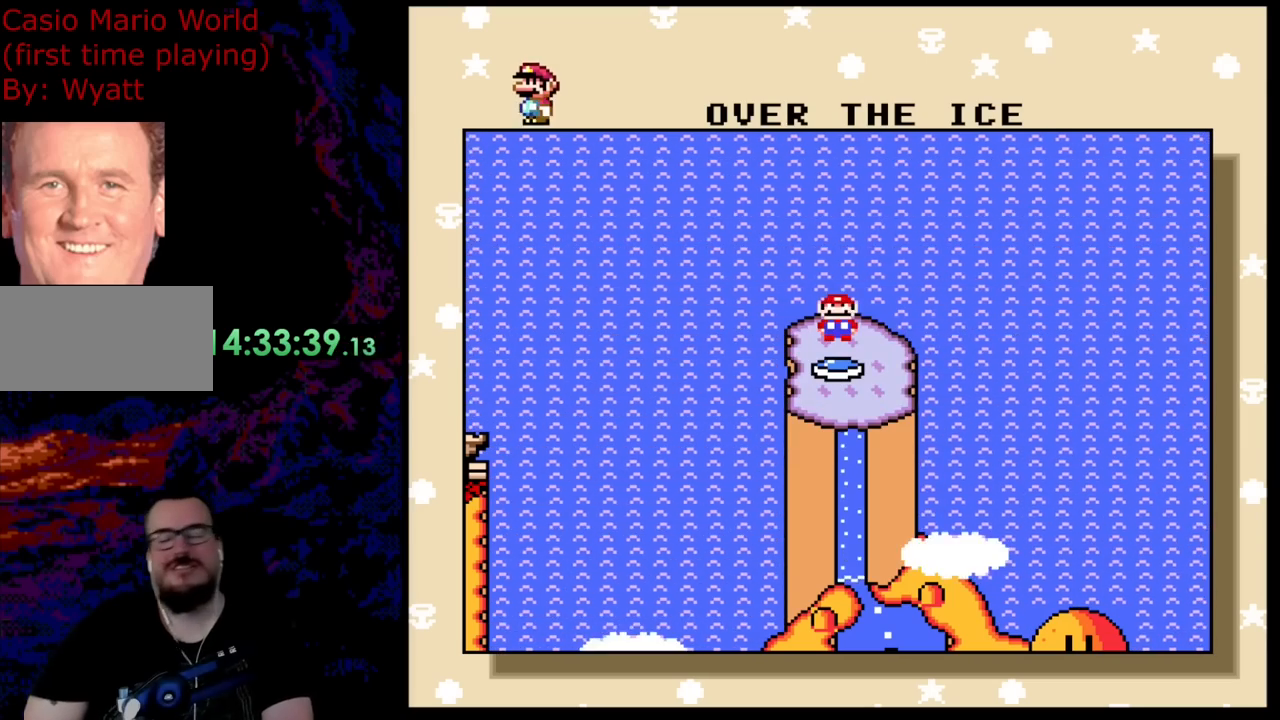
{"dt_ms": 490, "buttons": [], "events": []}
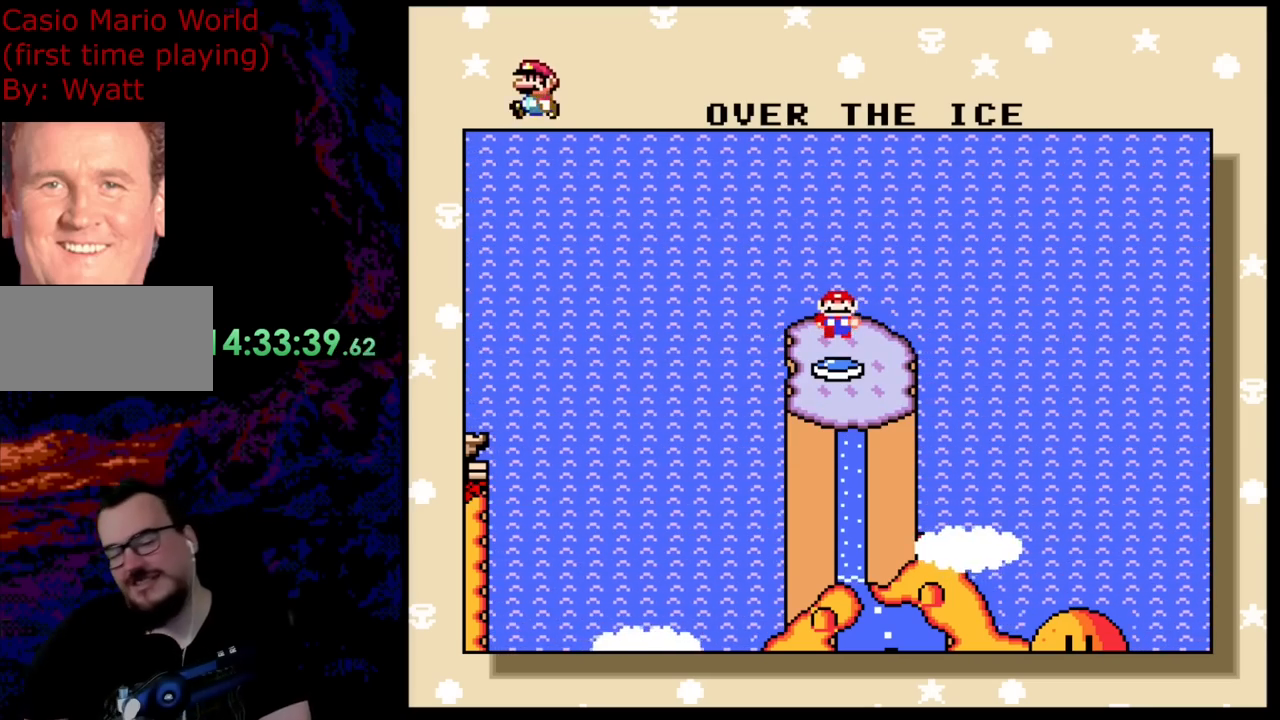
{"dt_ms": 509, "buttons": [], "events": [[146, "DPAD_DOWN", "down"], [255, "DPAD_DOWN", "up"]]}
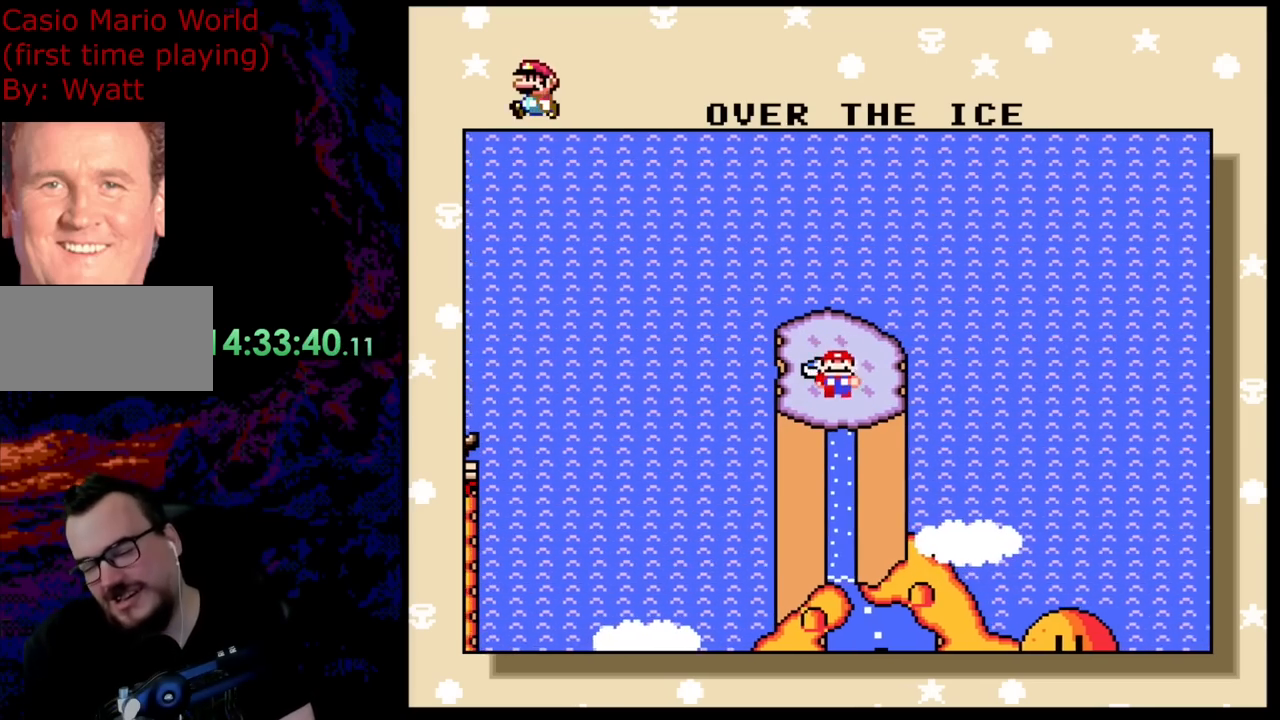
{"dt_ms": 491, "buttons": [], "events": []}
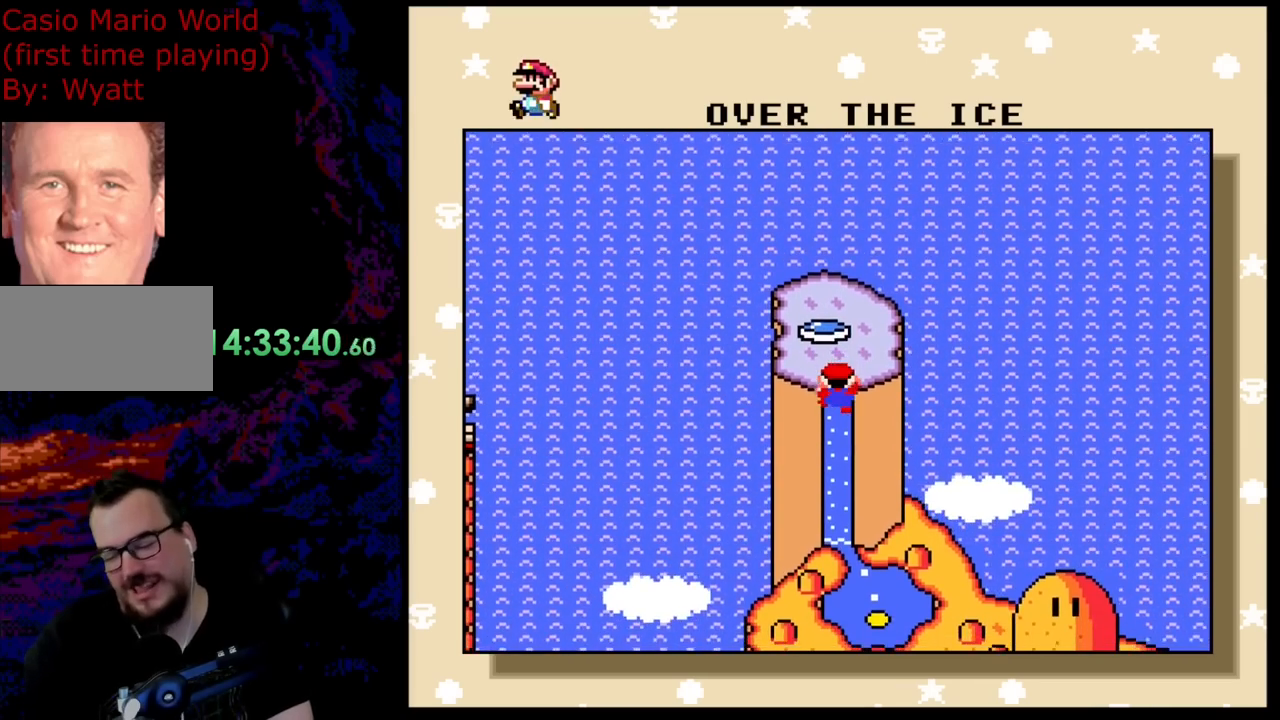
{"dt_ms": 508, "buttons": [], "events": []}
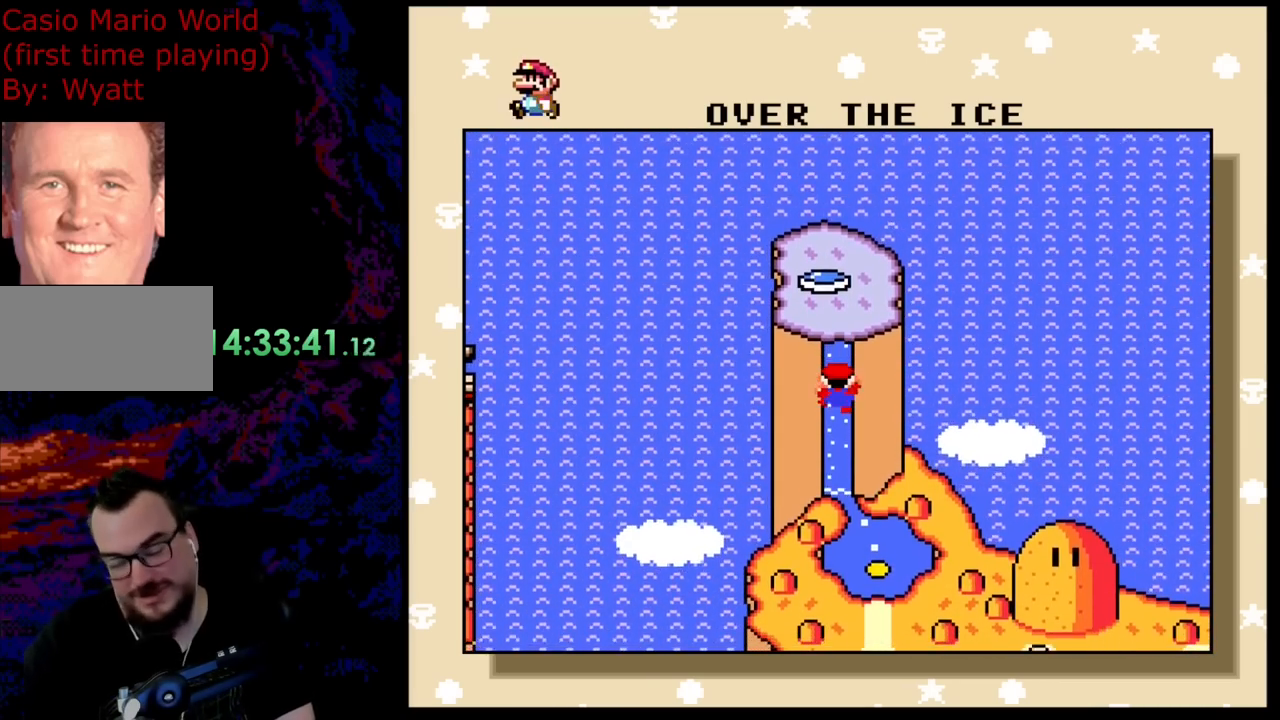
{"dt_ms": 491, "buttons": [], "events": []}
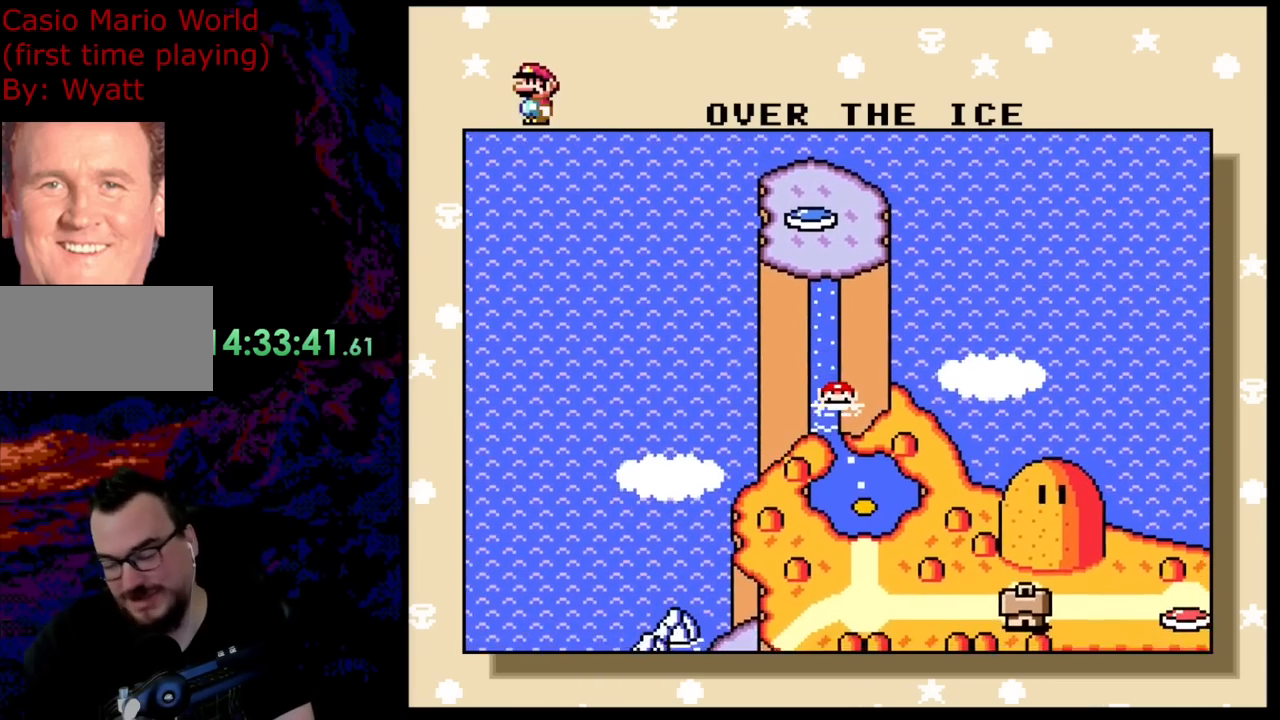
{"dt_ms": 509, "buttons": [], "events": []}
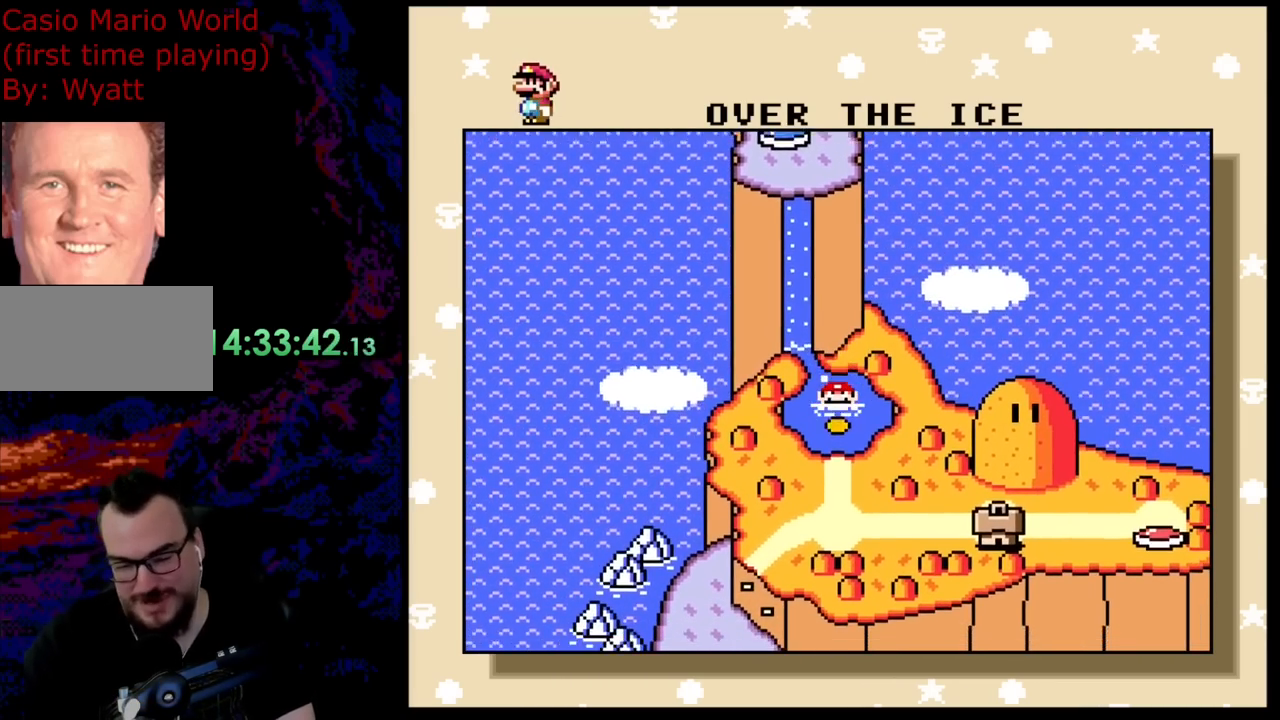
{"dt_ms": 490, "buttons": [], "events": []}
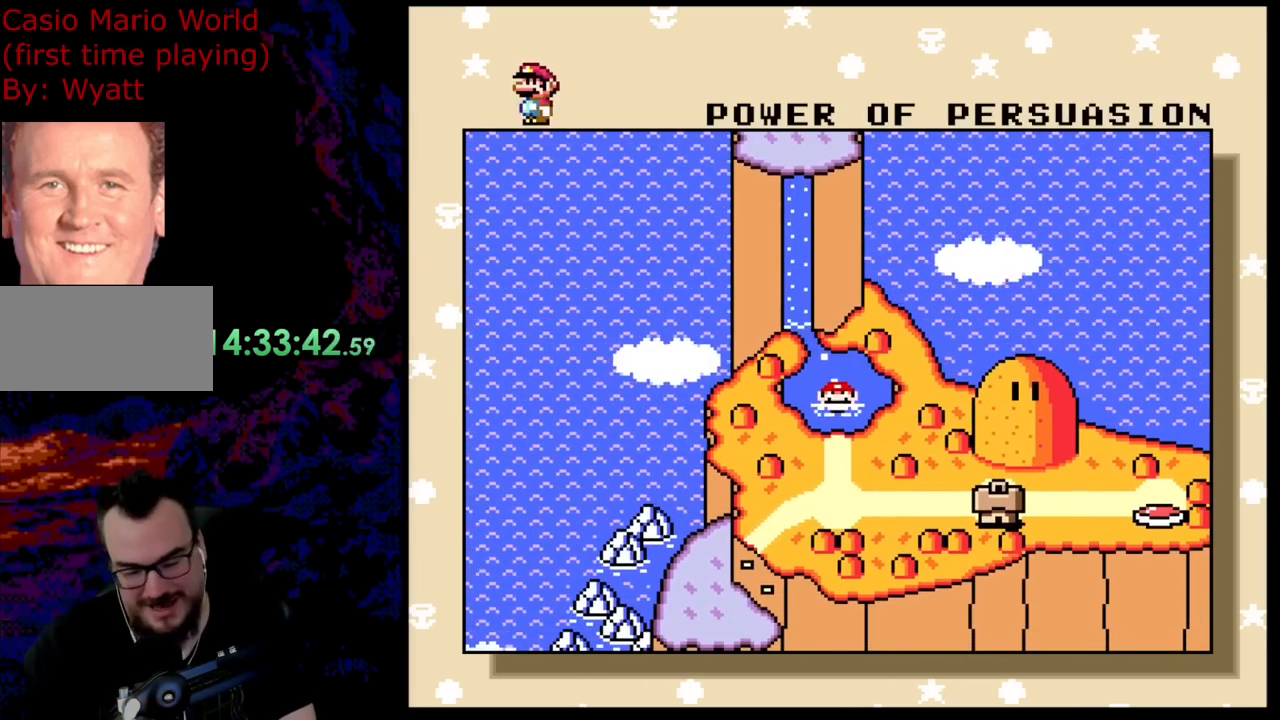
{"dt_ms": 509, "buttons": [], "events": [[164, "DPAD_DOWN", "down"], [291, "DPAD_DOWN", "up"]]}
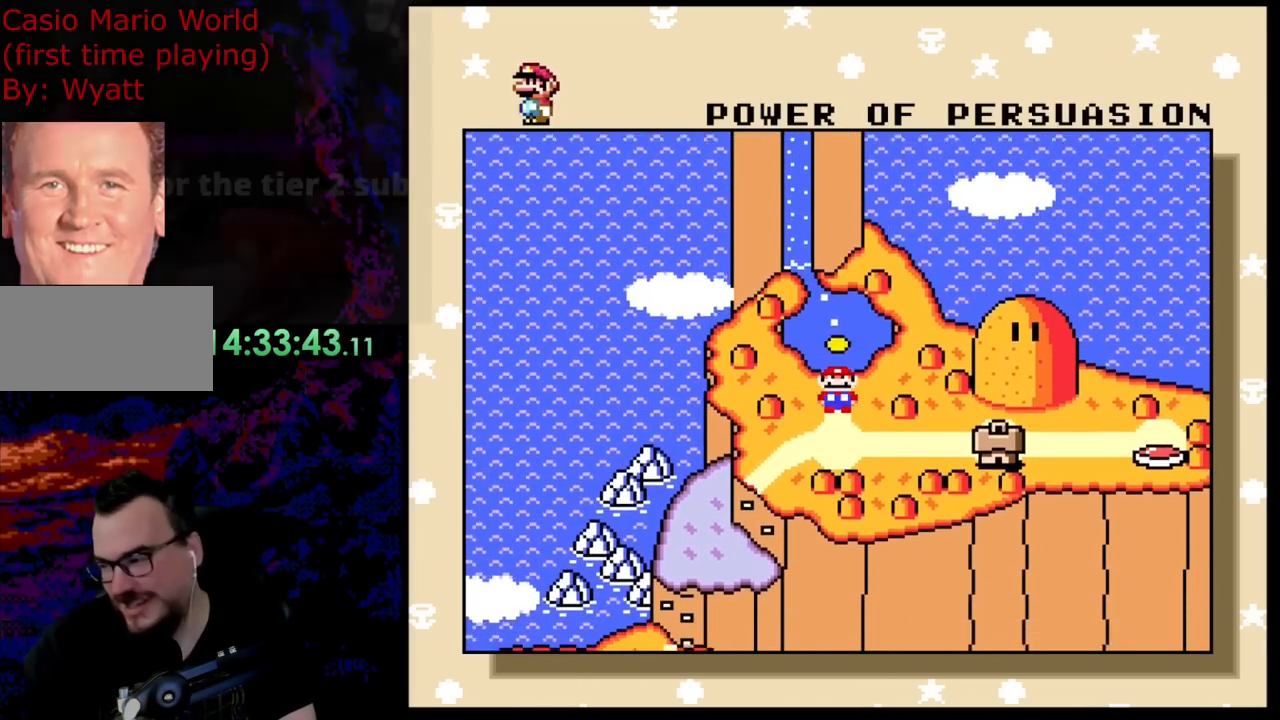
{"dt_ms": 491, "buttons": [], "events": []}
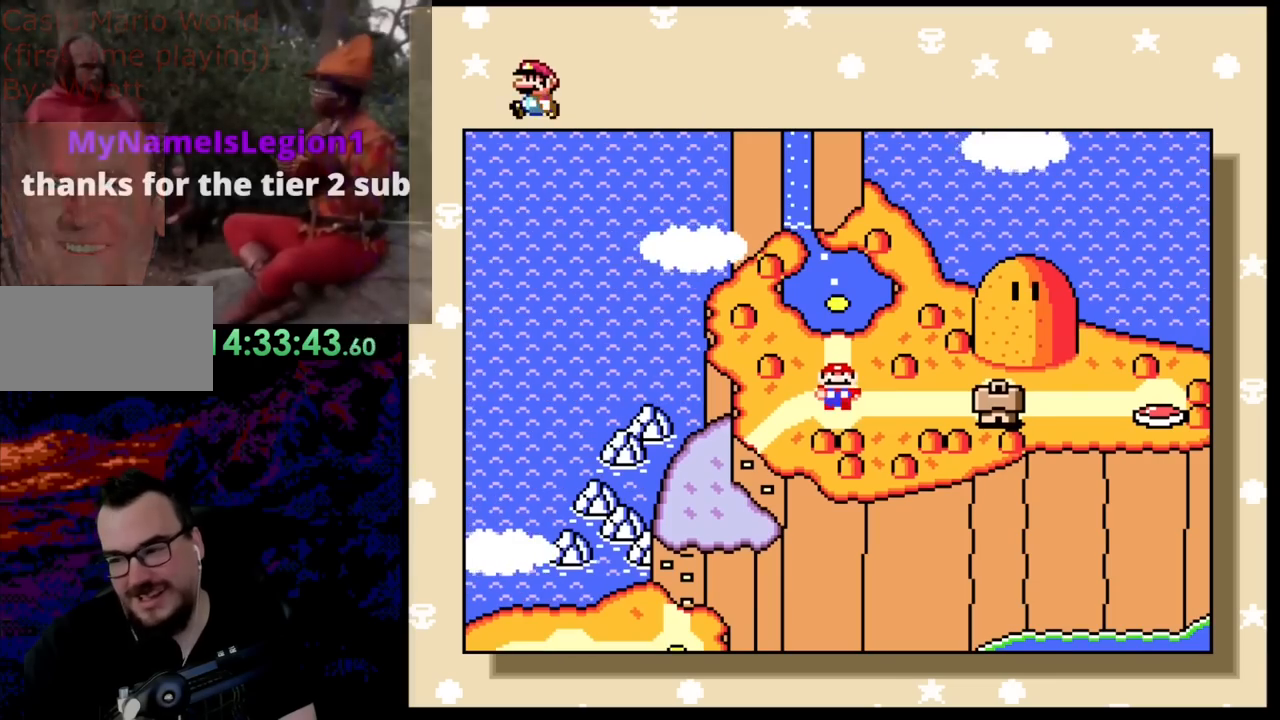
{"dt_ms": 509, "buttons": [], "events": [[218, "DPAD_LEFT", "down"], [363, "DPAD_LEFT", "up"]]}
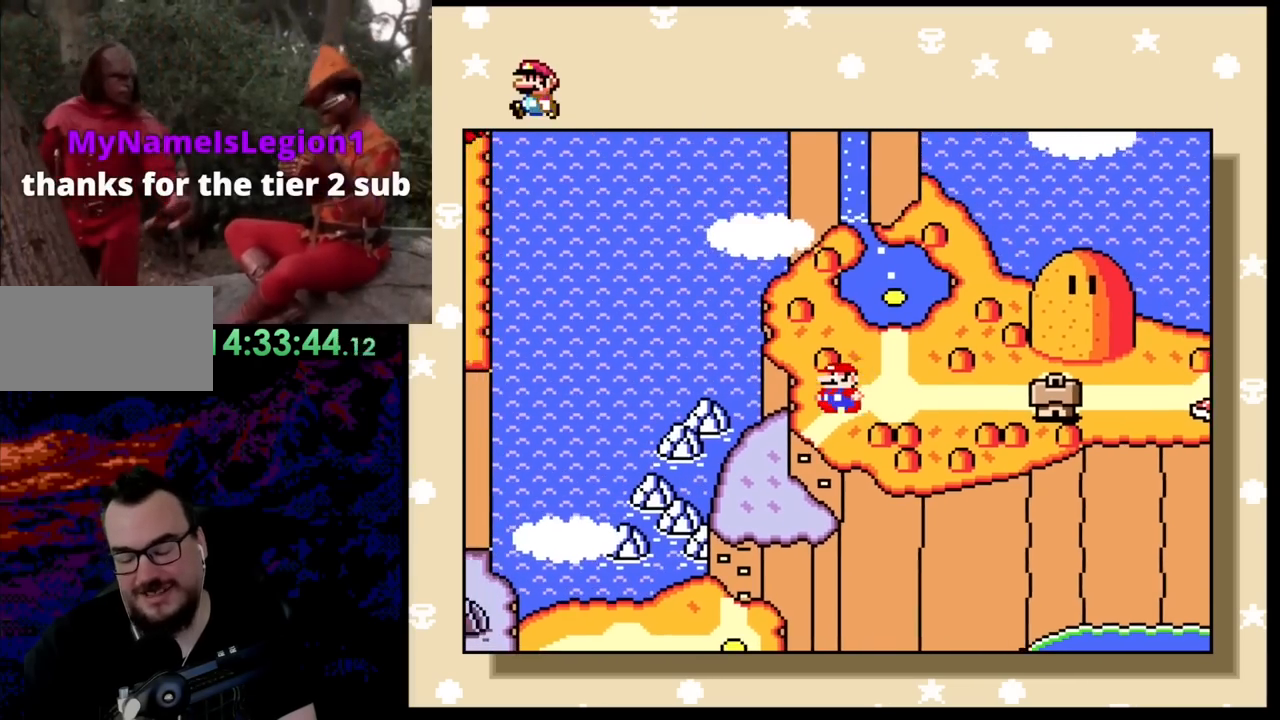
{"dt_ms": 490, "buttons": [], "events": []}
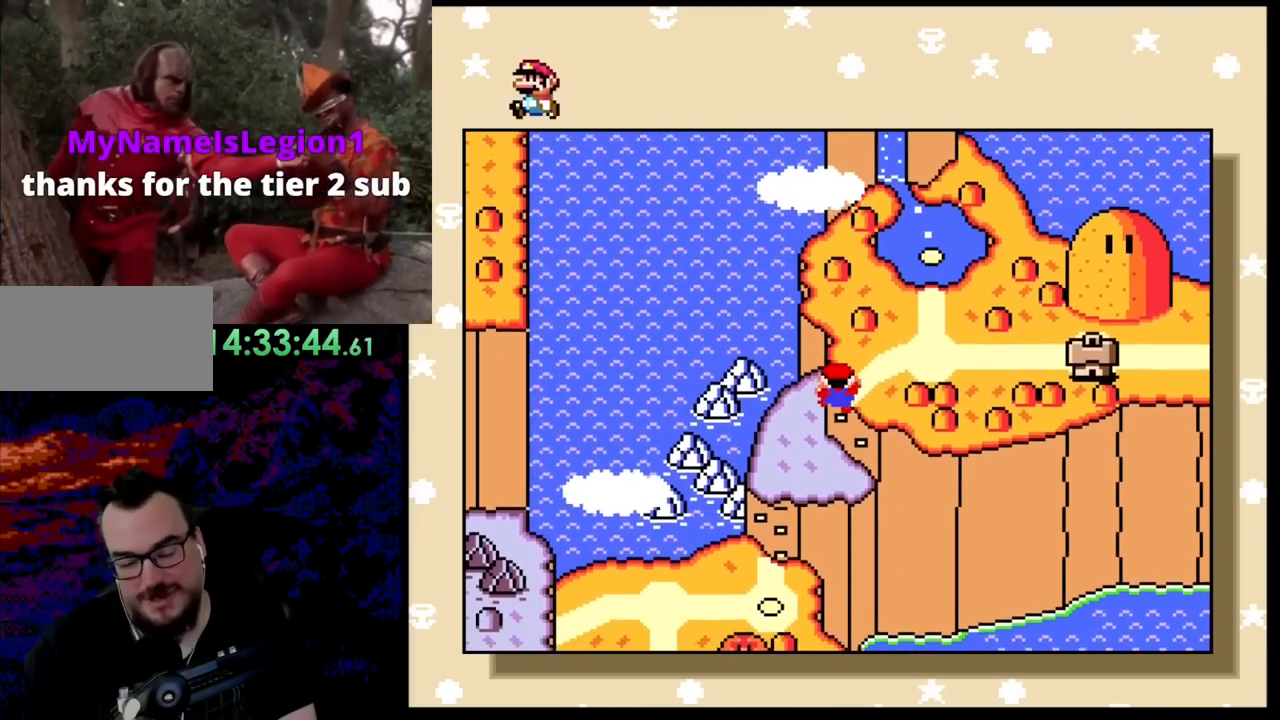
{"dt_ms": 509, "buttons": [], "events": []}
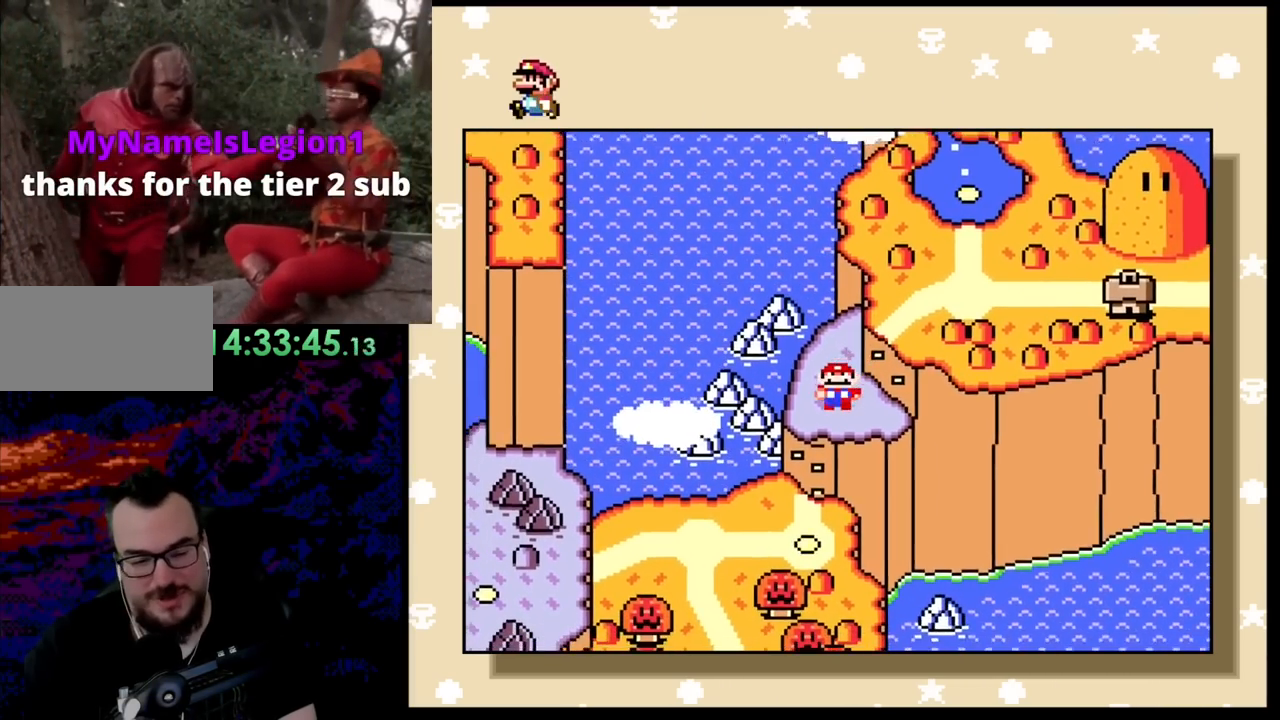
{"dt_ms": 490, "buttons": [], "events": []}
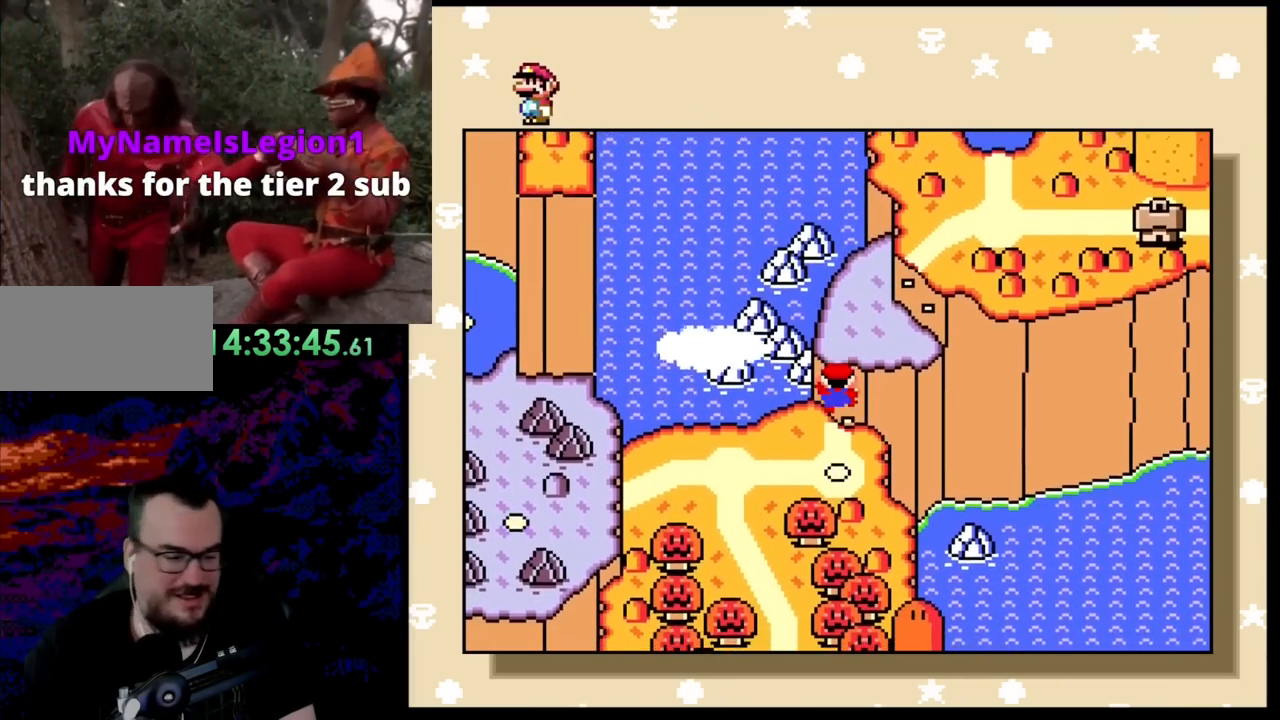
{"dt_ms": 1000, "buttons": []}
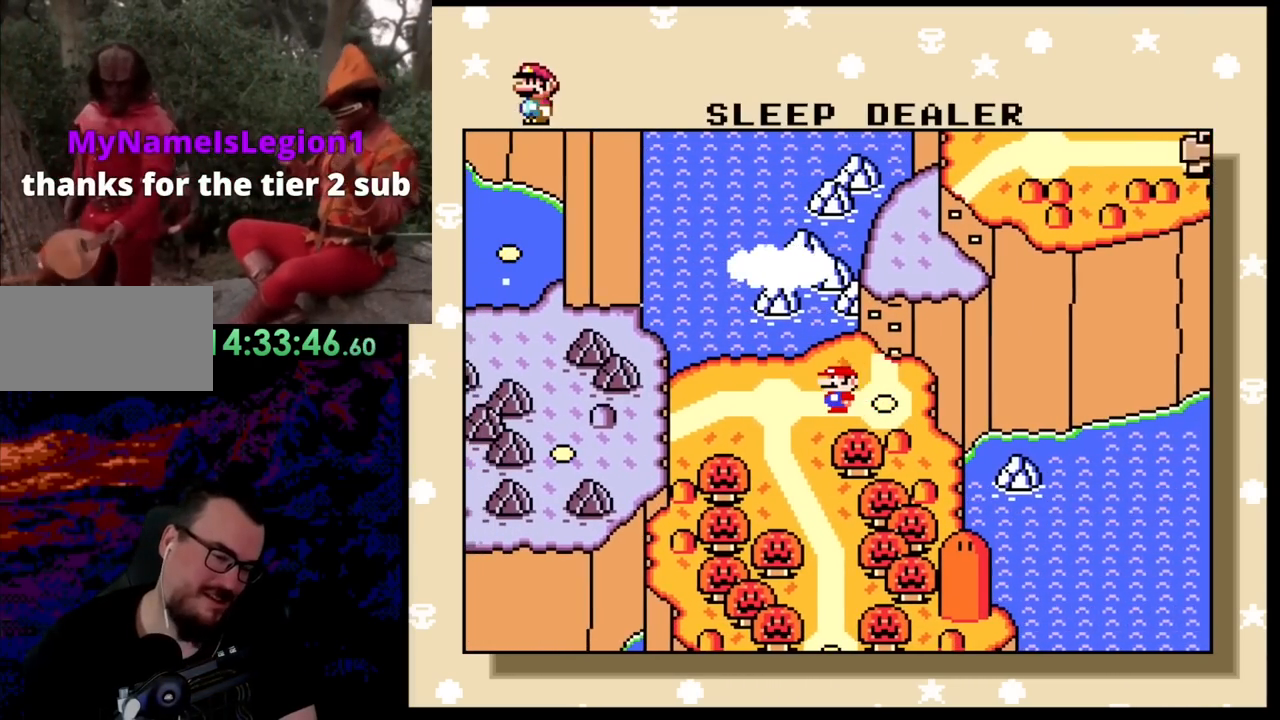
{"dt_ms": 999, "buttons": []}
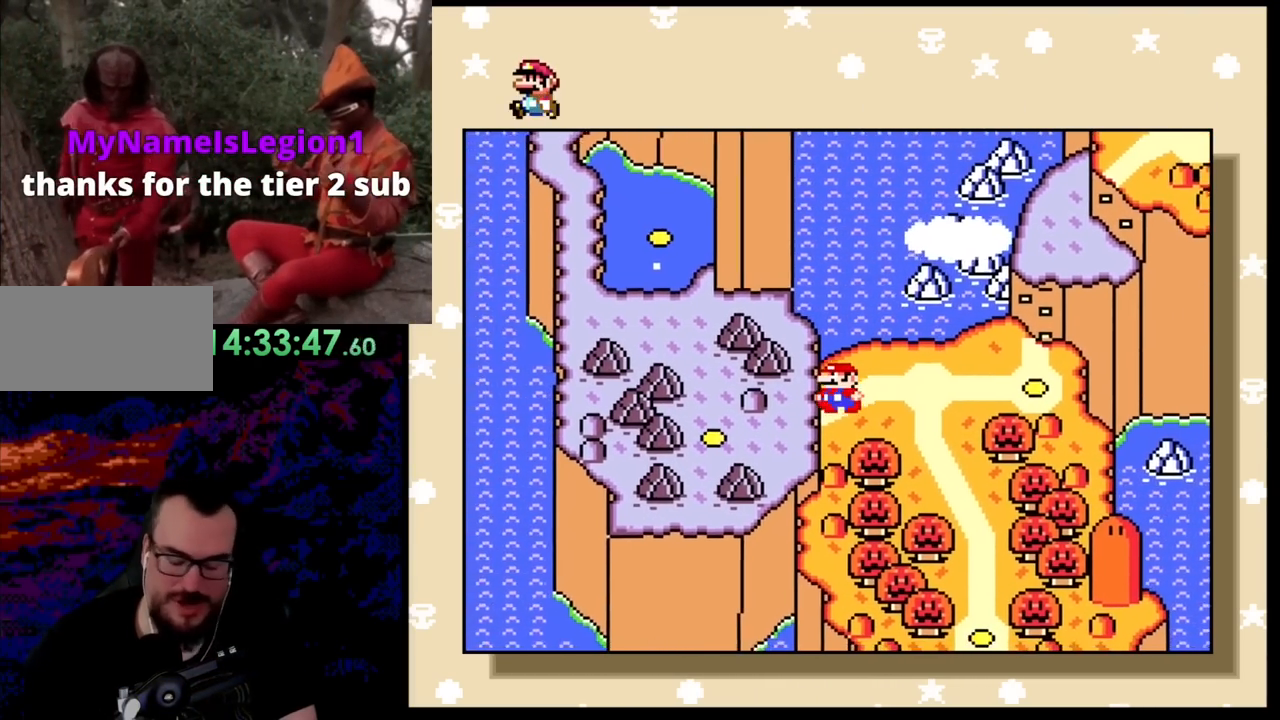
{"dt_ms": 509, "buttons": []}
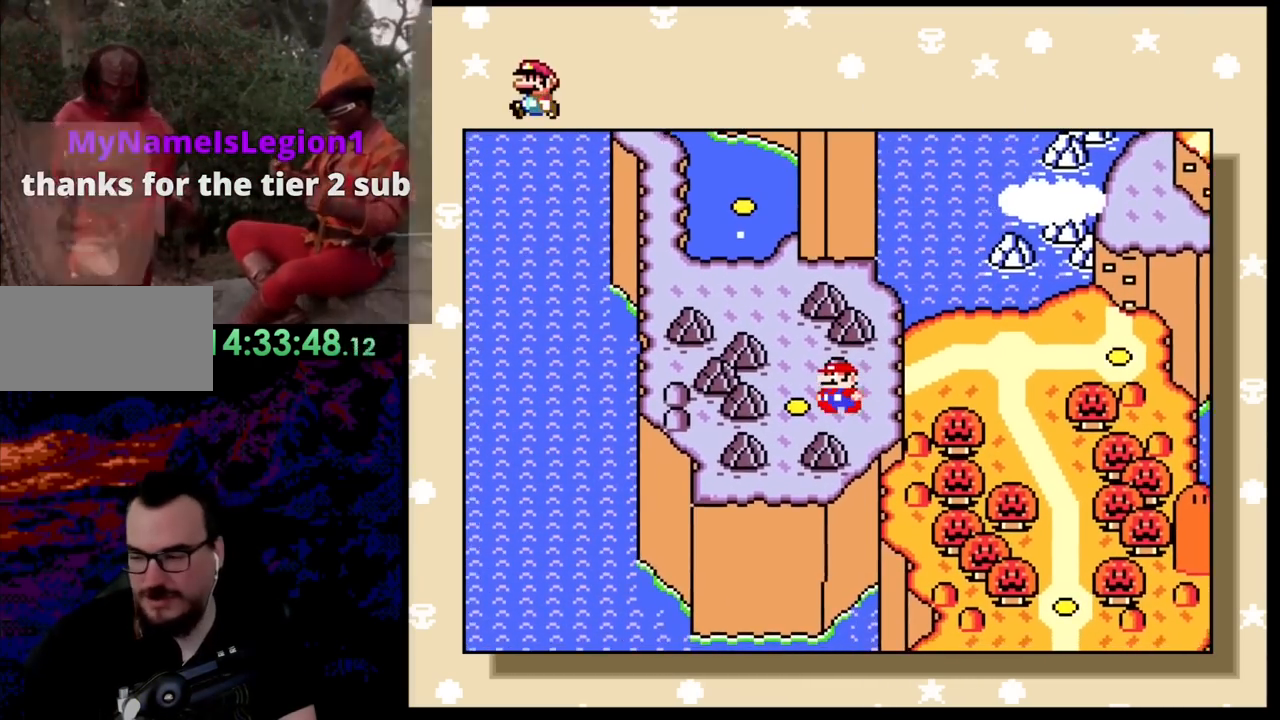
{"dt_ms": 491, "buttons": ["DPAD_UP"], "events": [[491, "DPAD_UP", "down"]]}
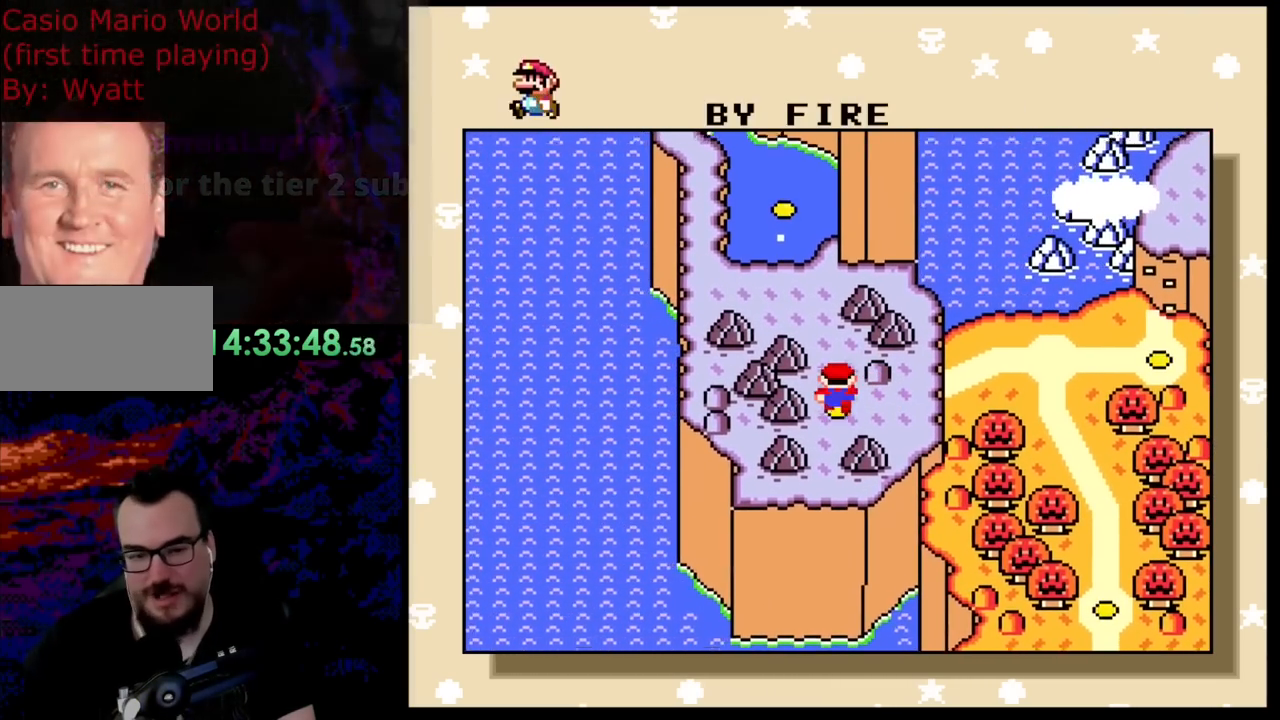
{"dt_ms": 508, "buttons": [], "events": [[199, "DPAD_UP", "up"]]}